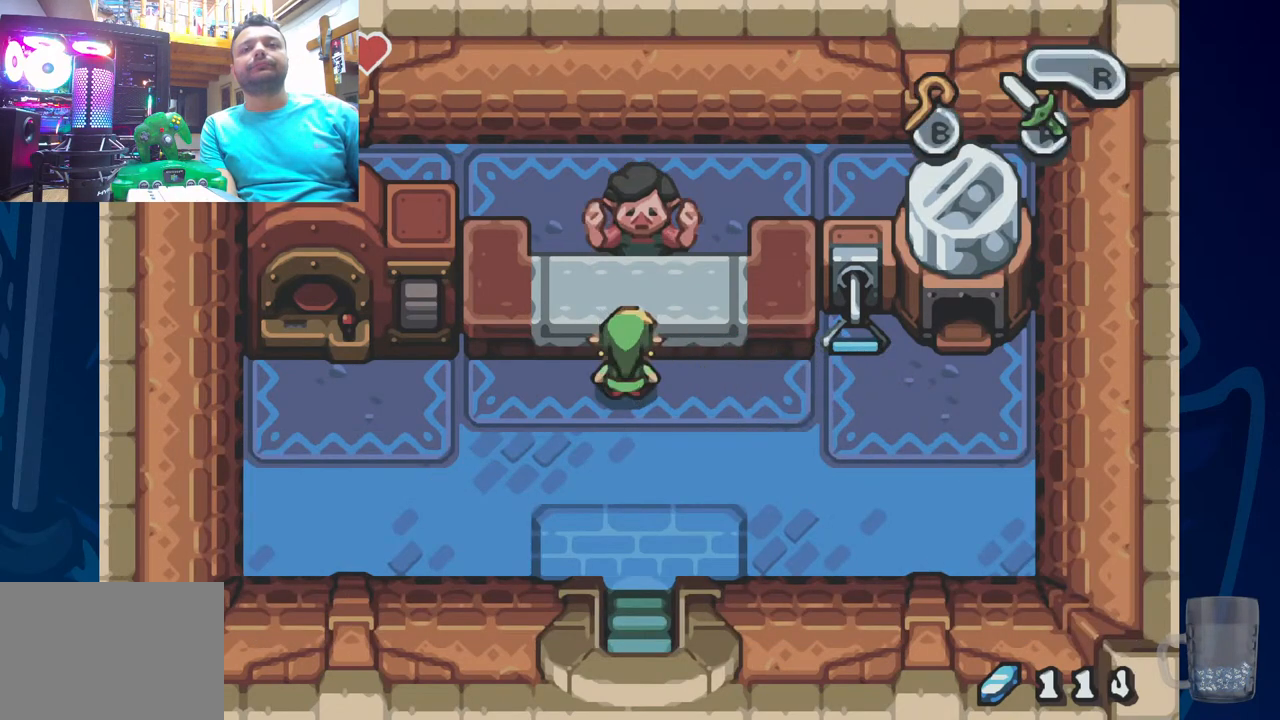
Gameplay with a controller (PlayStation layout); each line is a JSON object with the inputs held at the frame after it (dt_ms = milliseconds from this image to that frame). "events" lists button and stick changes between this image and that frame as [ms after this image, input, new state], when the widget could be followed in between.
{"dt_ms": 500, "buttons": [], "left_stick": "center", "right_stick": "center", "events": [[117, "SQUARE", "down"], [267, "SQUARE", "up"], [333, "SQUARE", "down"], [467, "SQUARE", "up"]]}
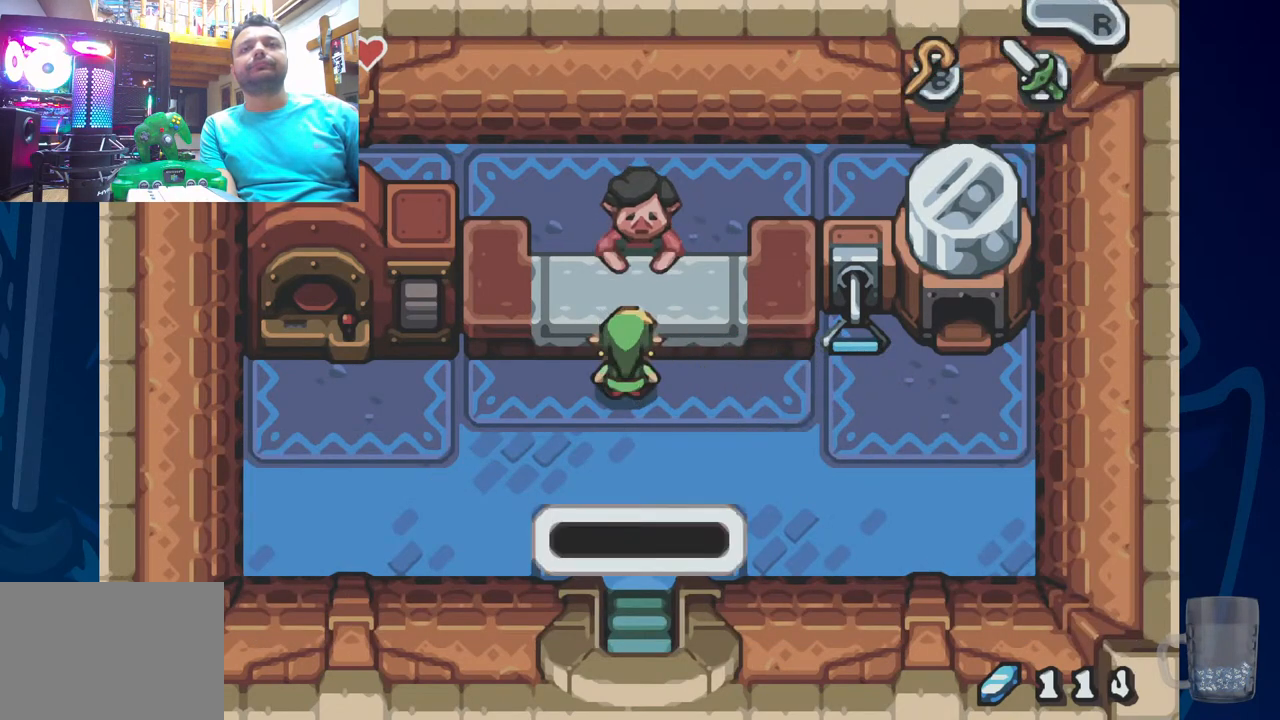
{"dt_ms": 500, "buttons": ["SQUARE"], "left_stick": "center", "right_stick": "center", "events": [[50, "SQUARE", "down"], [183, "SQUARE", "up"], [250, "SQUARE", "down"], [383, "SQUARE", "up"], [433, "SQUARE", "down"]]}
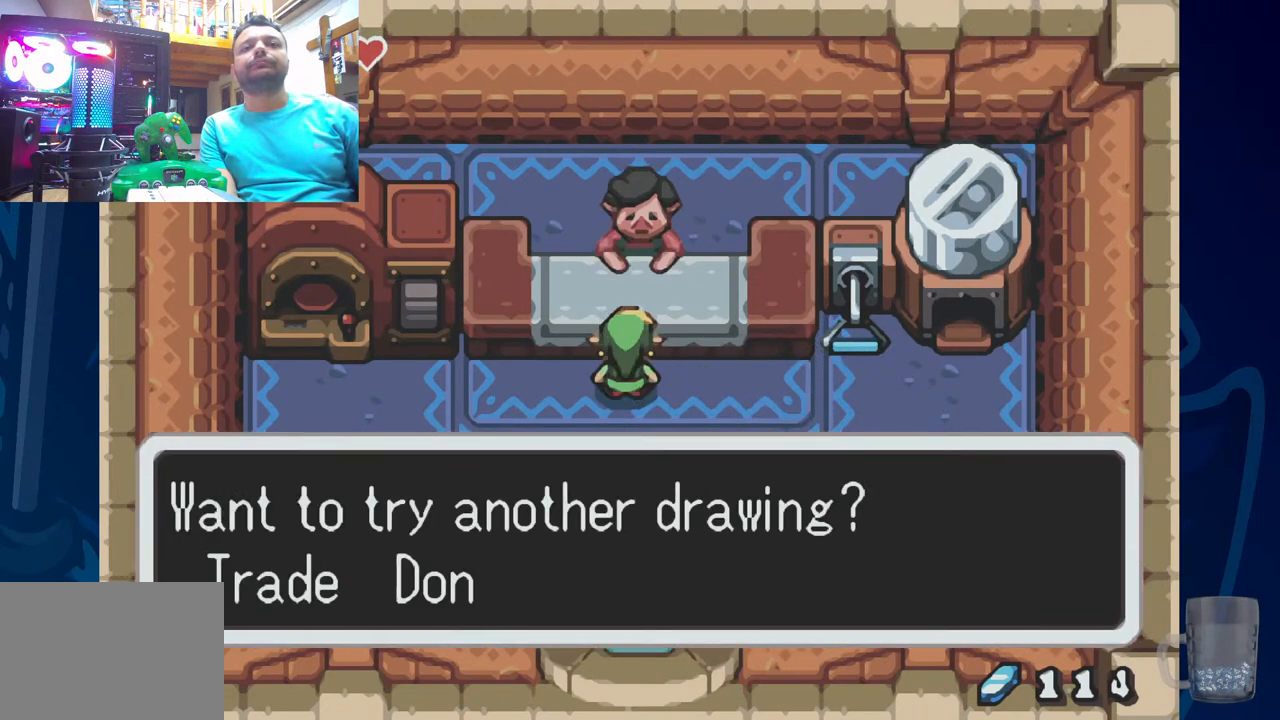
{"dt_ms": 500, "buttons": [], "left_stick": "center", "right_stick": "center", "events": [[67, "SQUARE", "up"], [150, "SQUARE", "down"], [267, "SQUARE", "up"]]}
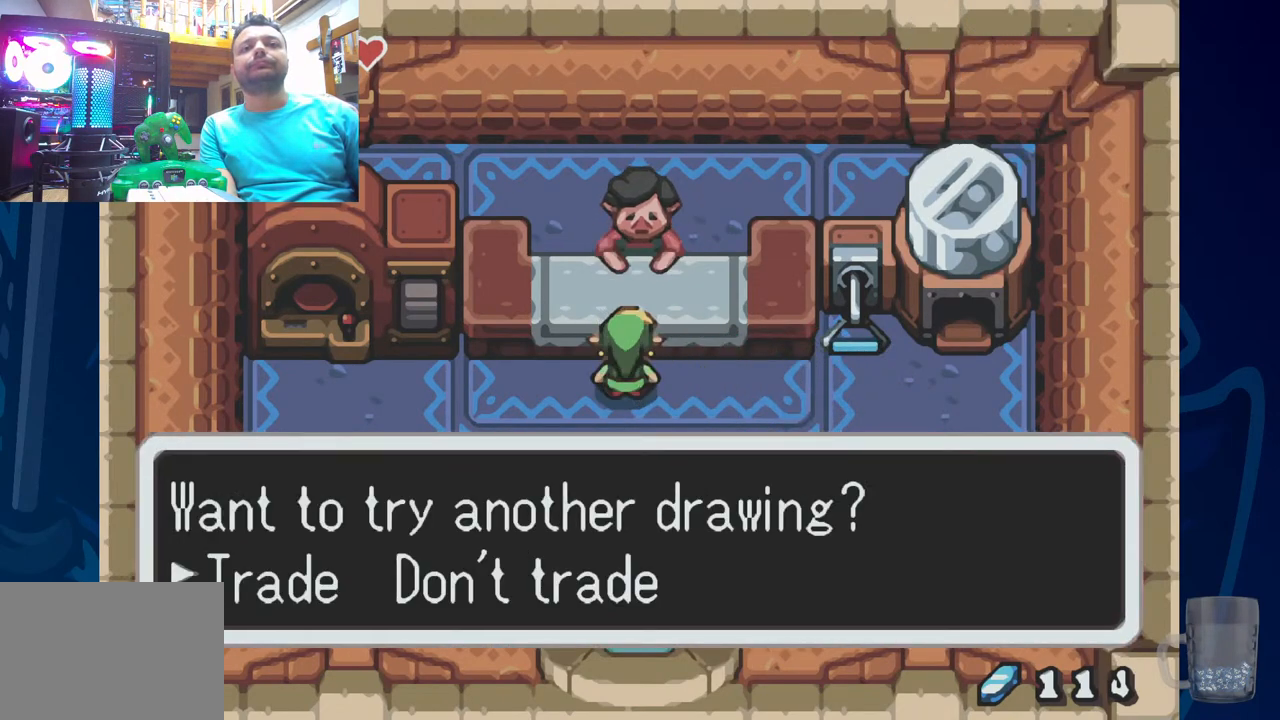
{"dt_ms": 500, "buttons": ["SQUARE"], "left_stick": "center", "right_stick": "center", "events": [[150, "CROSS", "down"], [317, "CROSS", "up"], [483, "SQUARE", "down"]]}
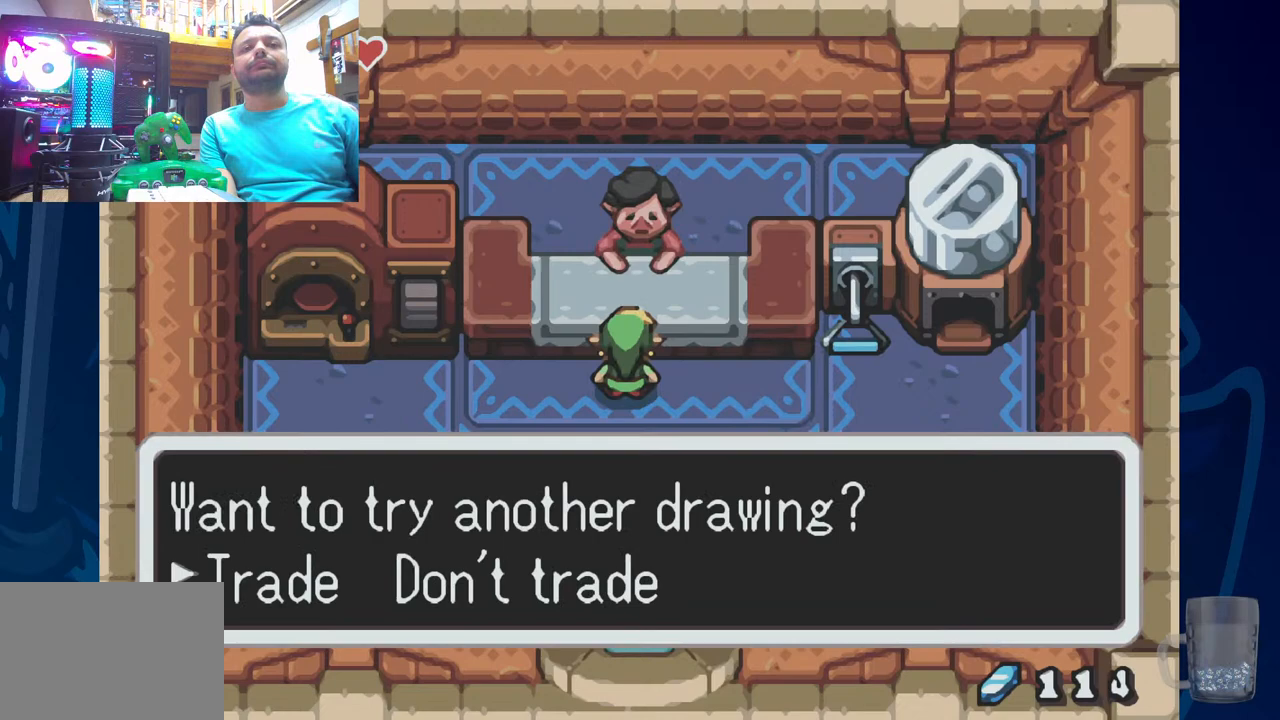
{"dt_ms": 500, "buttons": ["SQUARE"], "left_stick": "center", "right_stick": "center", "events": [[117, "SQUARE", "up"], [183, "SQUARE", "down"], [300, "SQUARE", "up"], [383, "SQUARE", "down"]]}
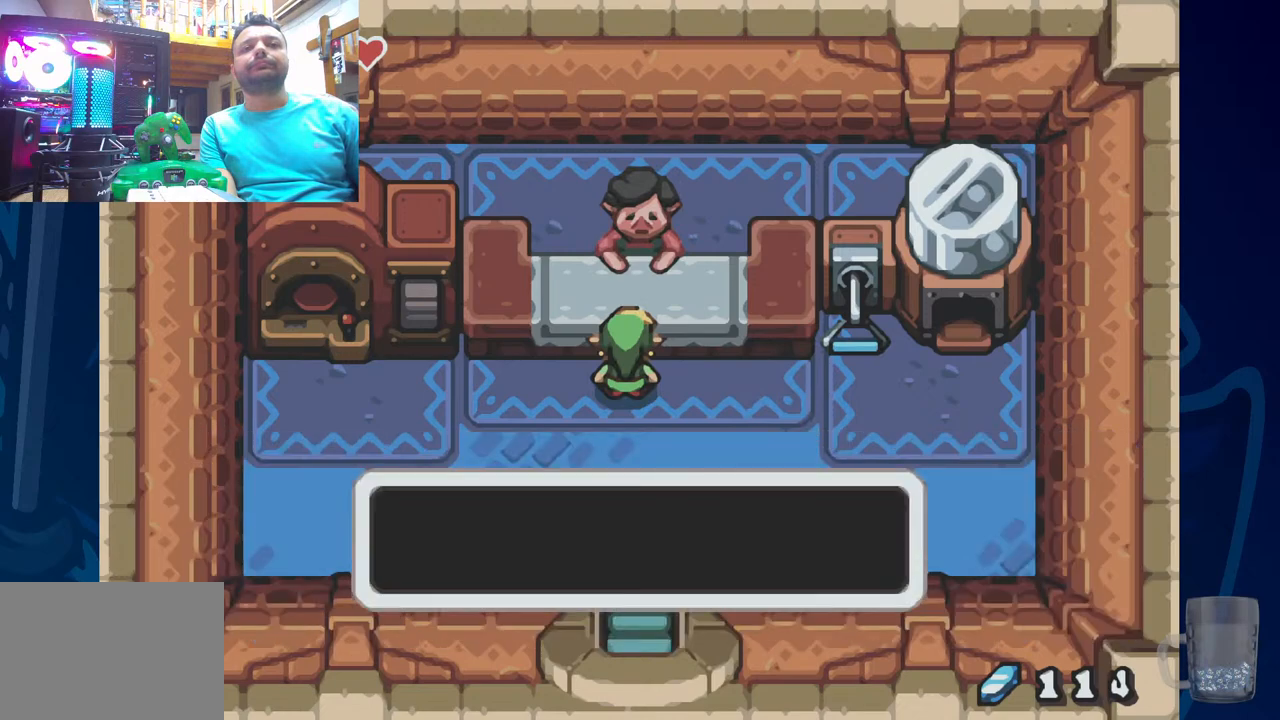
{"dt_ms": 500, "buttons": [], "left_stick": "center", "right_stick": "center", "events": [[17, "SQUARE", "up"], [100, "SQUARE", "down"], [233, "SQUARE", "up"], [333, "SQUARE", "down"], [467, "SQUARE", "up"]]}
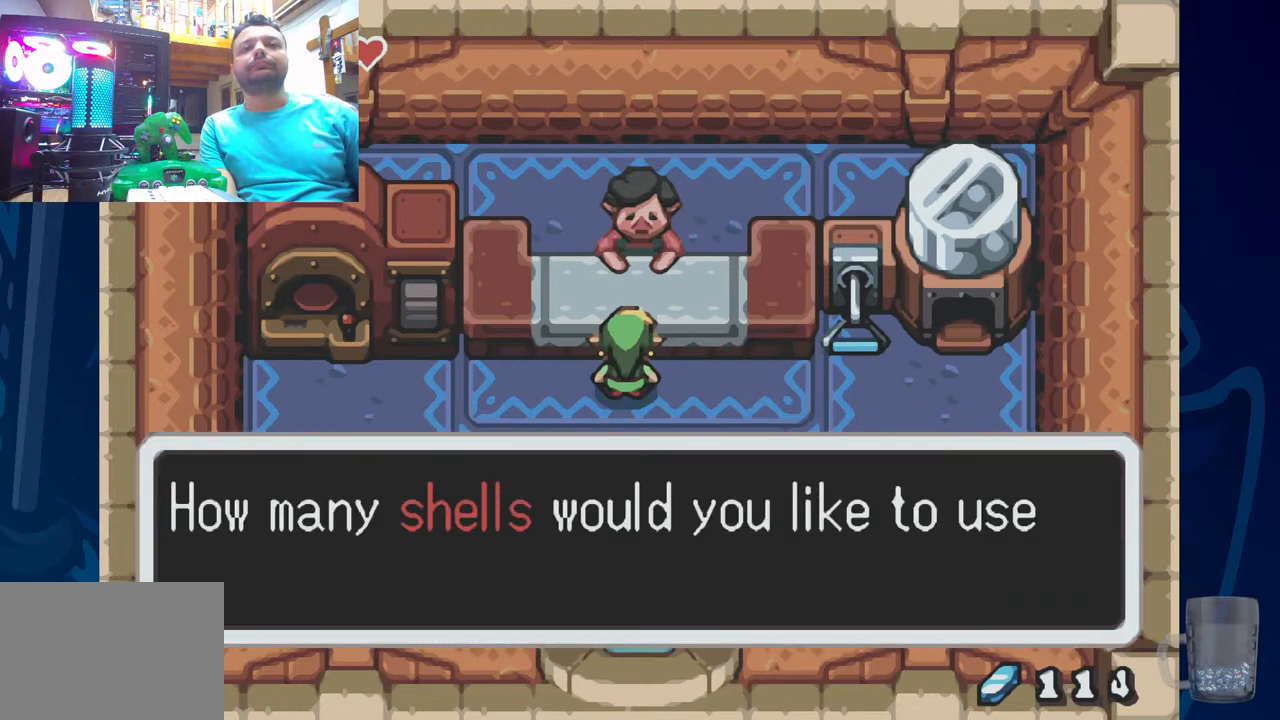
{"dt_ms": 500, "buttons": [], "left_stick": "center", "right_stick": "center", "events": [[67, "SQUARE", "down"], [200, "SQUARE", "up"], [267, "SQUARE", "down"], [433, "SQUARE", "up"]]}
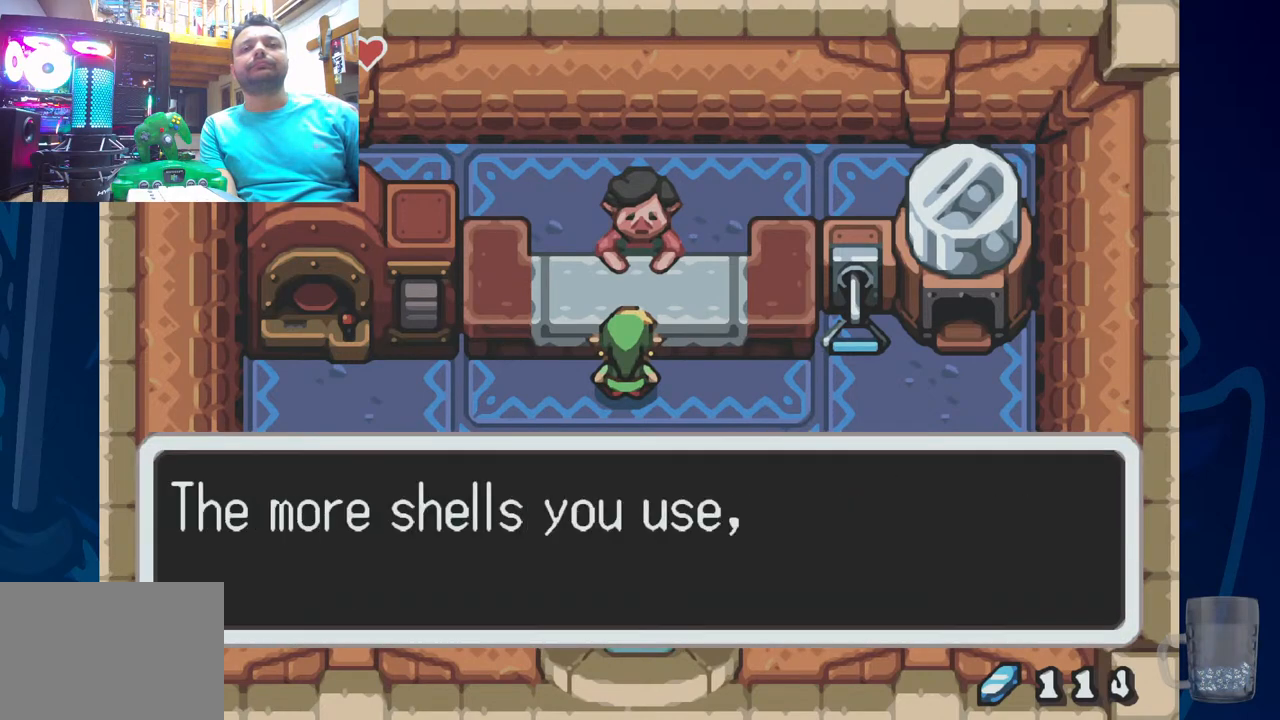
{"dt_ms": 500, "buttons": ["SQUARE"], "left_stick": "center", "right_stick": "center", "events": [[17, "SQUARE", "down"], [167, "SQUARE", "up"], [250, "SQUARE", "down"], [383, "SQUARE", "up"], [467, "SQUARE", "down"]]}
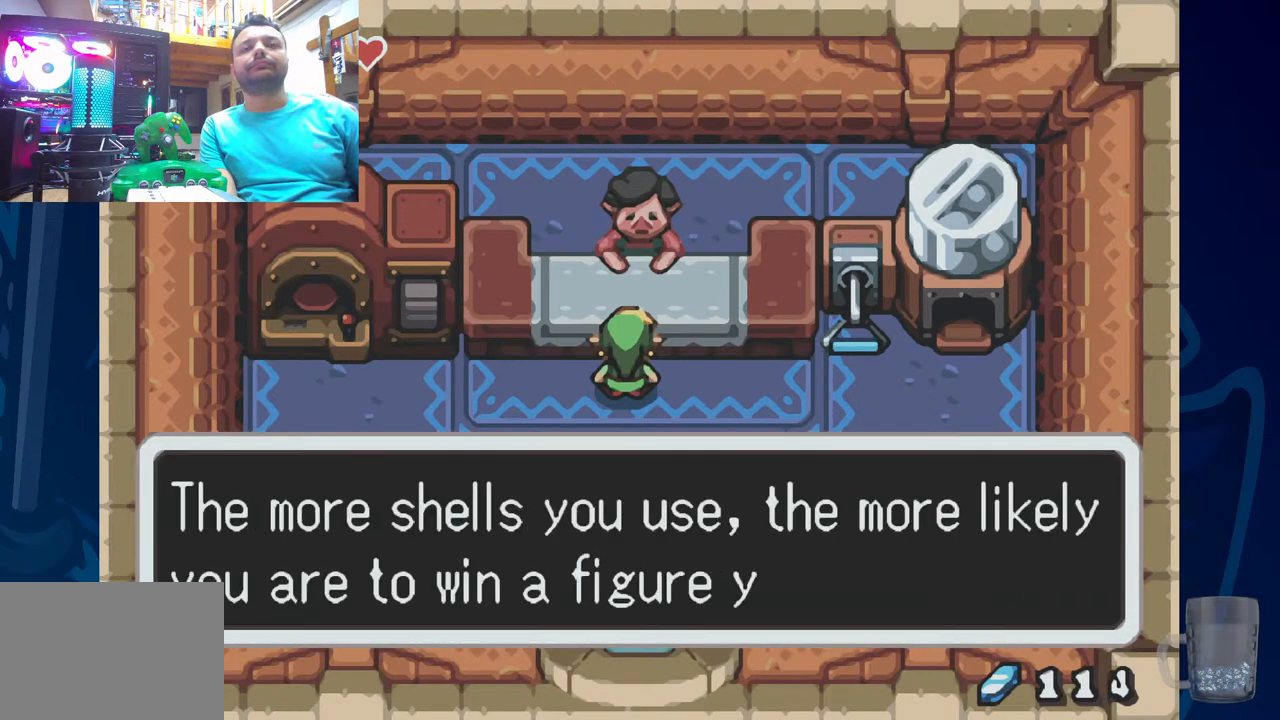
{"dt_ms": 500, "buttons": [], "left_stick": "center", "right_stick": "center", "events": [[83, "SQUARE", "up"], [150, "SQUARE", "down"], [283, "SQUARE", "up"], [333, "SQUARE", "down"], [483, "SQUARE", "up"]]}
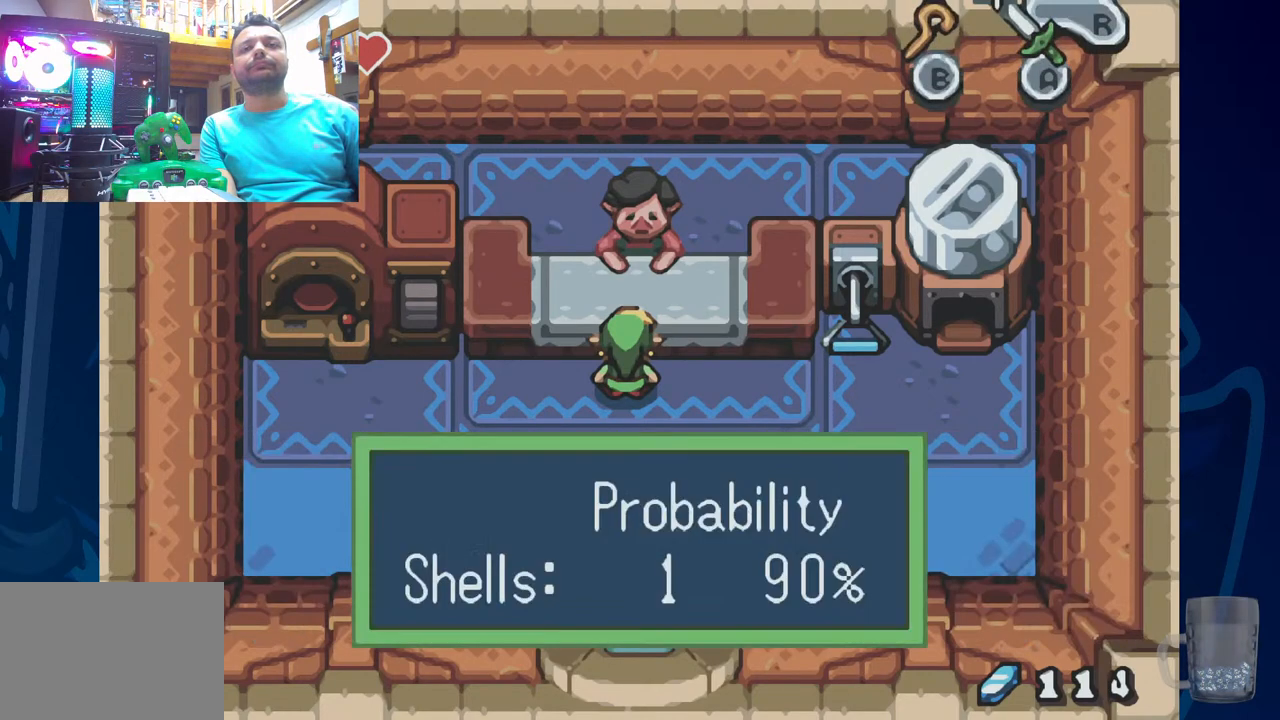
{"dt_ms": 500, "buttons": ["DPAD_UP"], "left_stick": "center", "right_stick": "center", "events": [[50, "SQUARE", "down"], [217, "SQUARE", "up"], [300, "DPAD_UP", "down"]]}
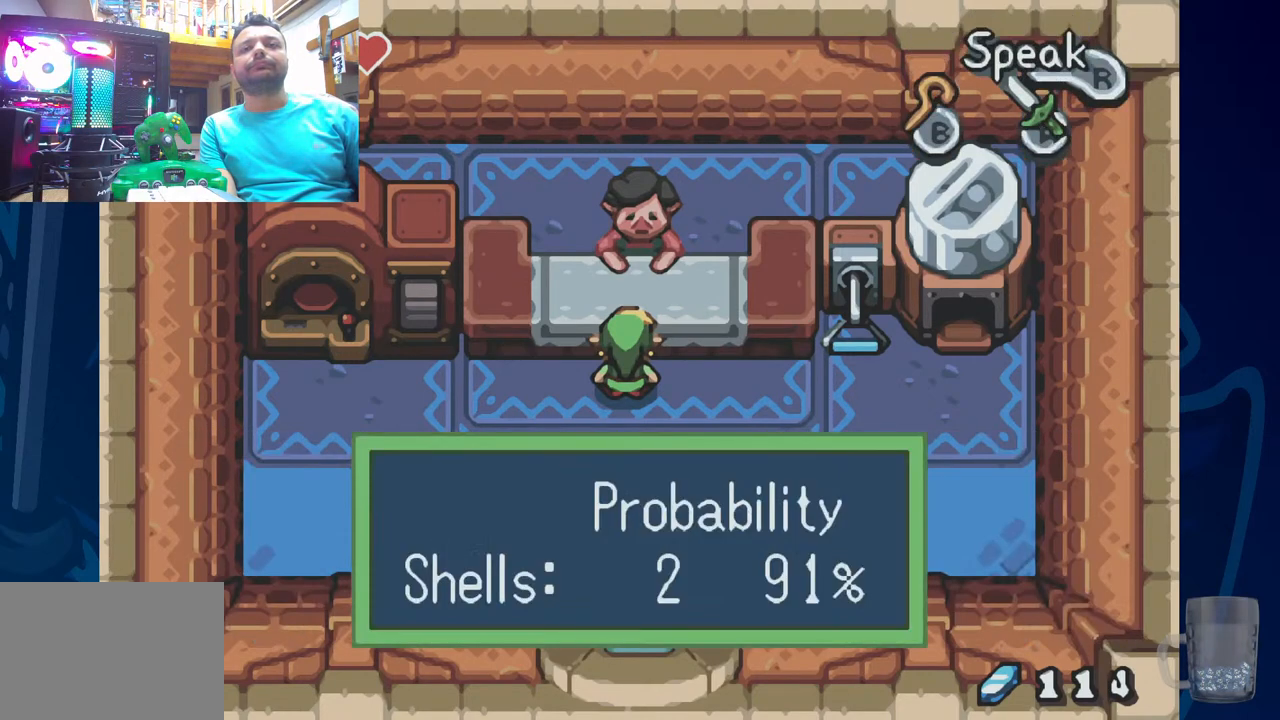
{"dt_ms": 500, "buttons": ["DPAD_UP"], "left_stick": "center", "right_stick": "center", "events": []}
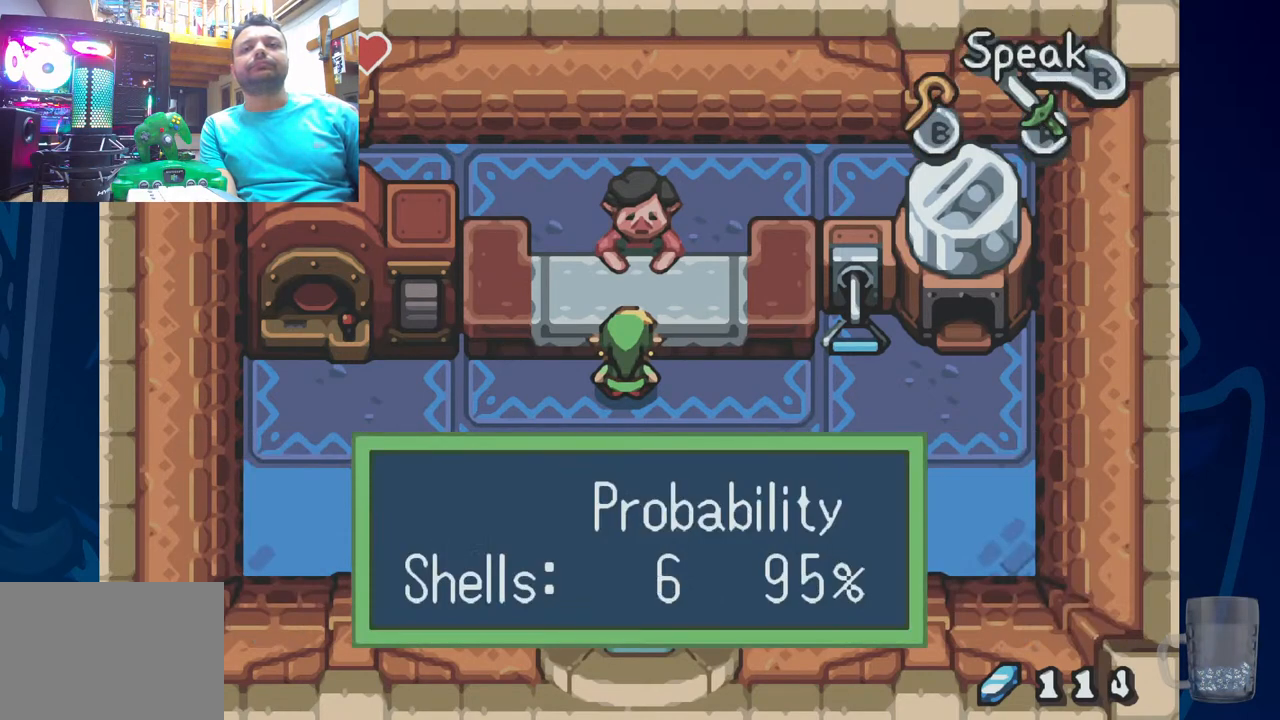
{"dt_ms": 500, "buttons": ["DPAD_UP"], "left_stick": "center", "right_stick": "center", "events": []}
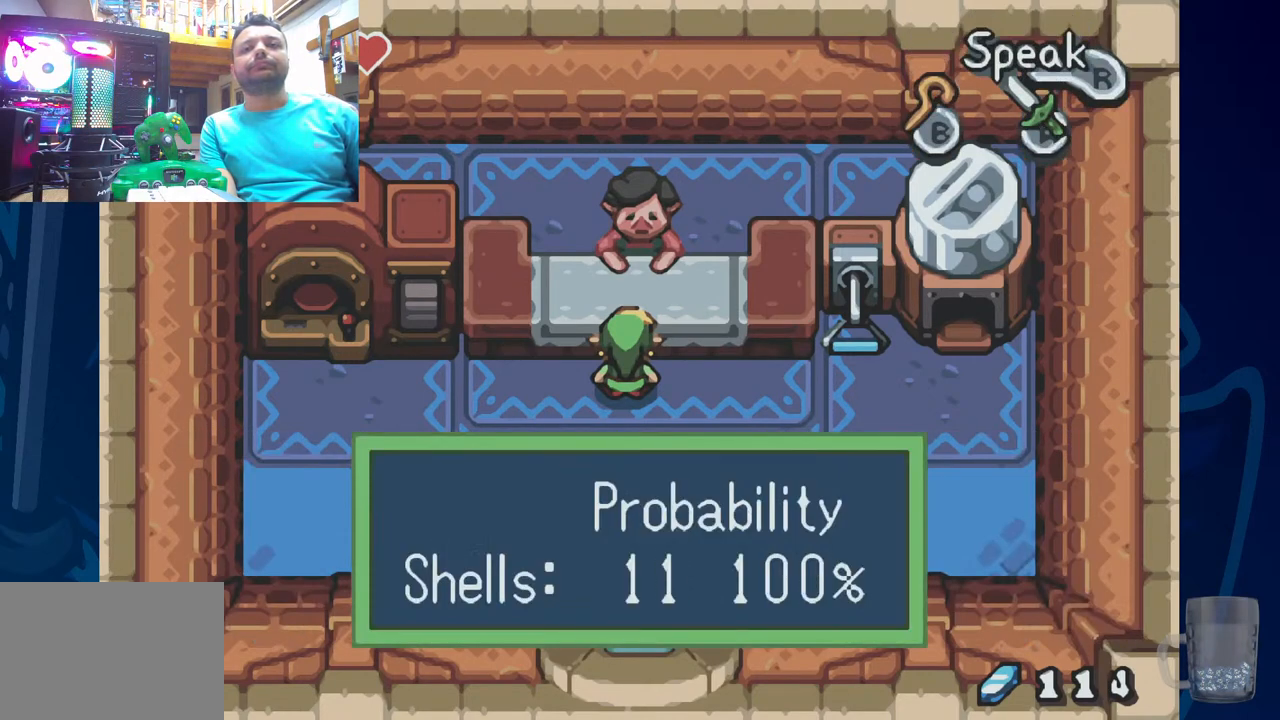
{"dt_ms": 500, "buttons": [], "left_stick": "center", "right_stick": "center", "events": [[500, "DPAD_UP", "up"]]}
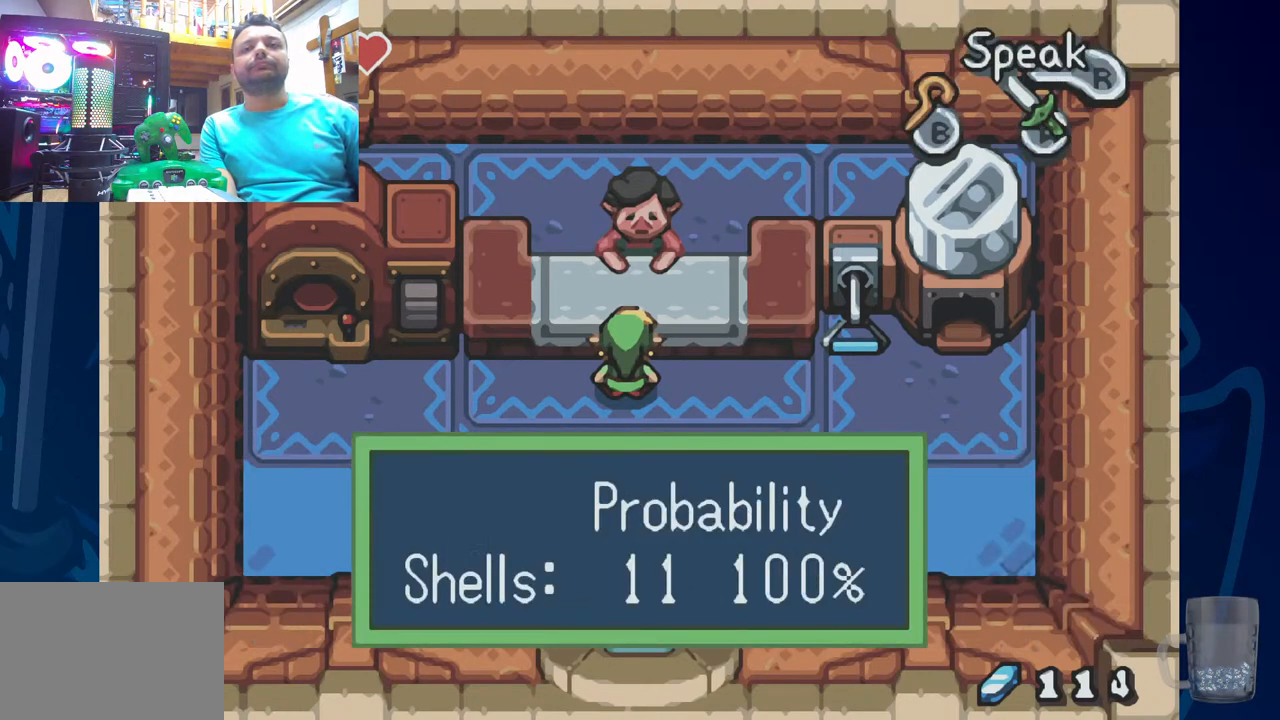
{"dt_ms": 500, "buttons": [], "left_stick": "center", "right_stick": "center", "events": [[233, "CROSS", "down"], [317, "CROSS", "up"]]}
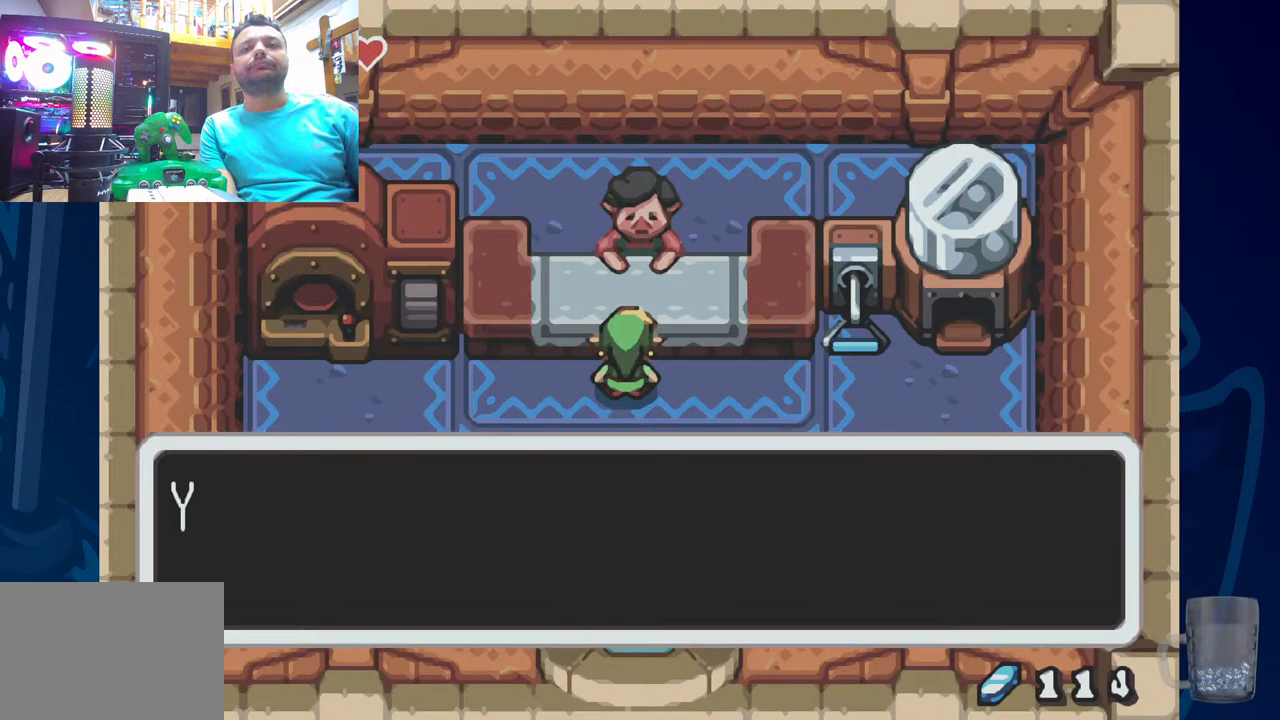
{"dt_ms": 500, "buttons": [], "left_stick": "center", "right_stick": "center", "events": []}
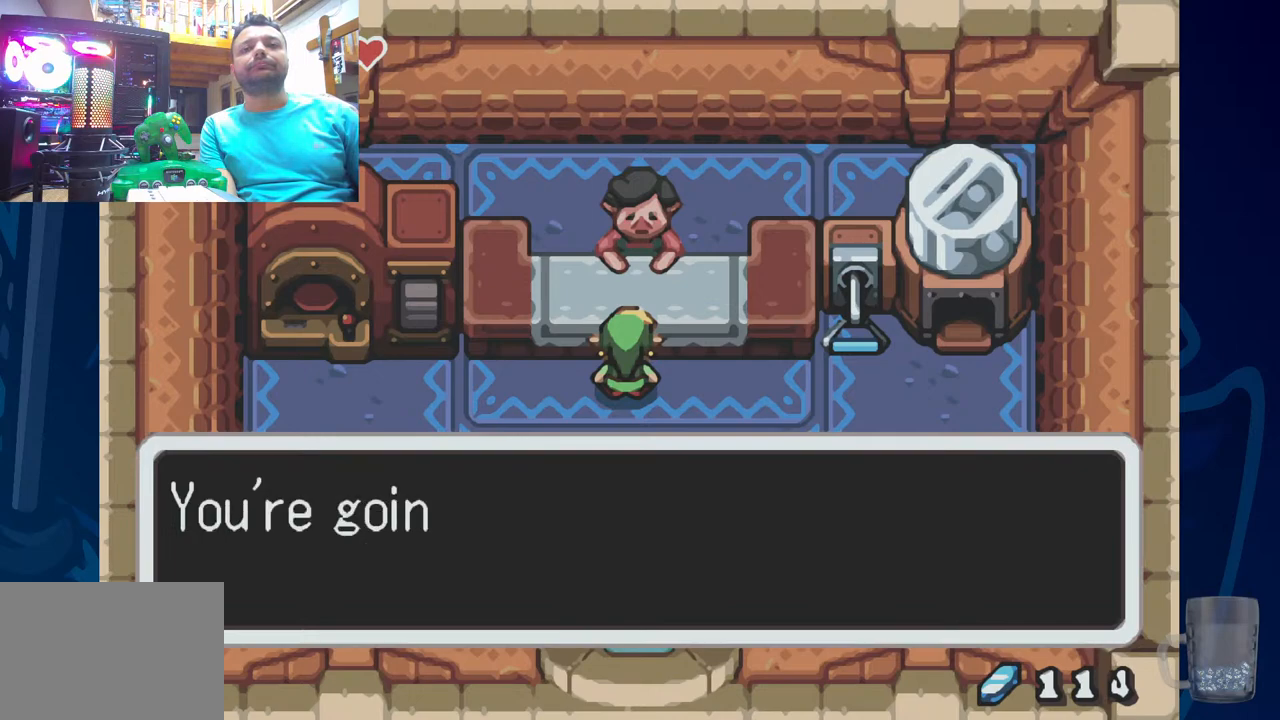
{"dt_ms": 500, "buttons": ["SQUARE"], "left_stick": "center", "right_stick": "center", "events": [[33, "SQUARE", "down"], [150, "SQUARE", "up"], [217, "SQUARE", "down"], [350, "SQUARE", "up"], [417, "SQUARE", "down"]]}
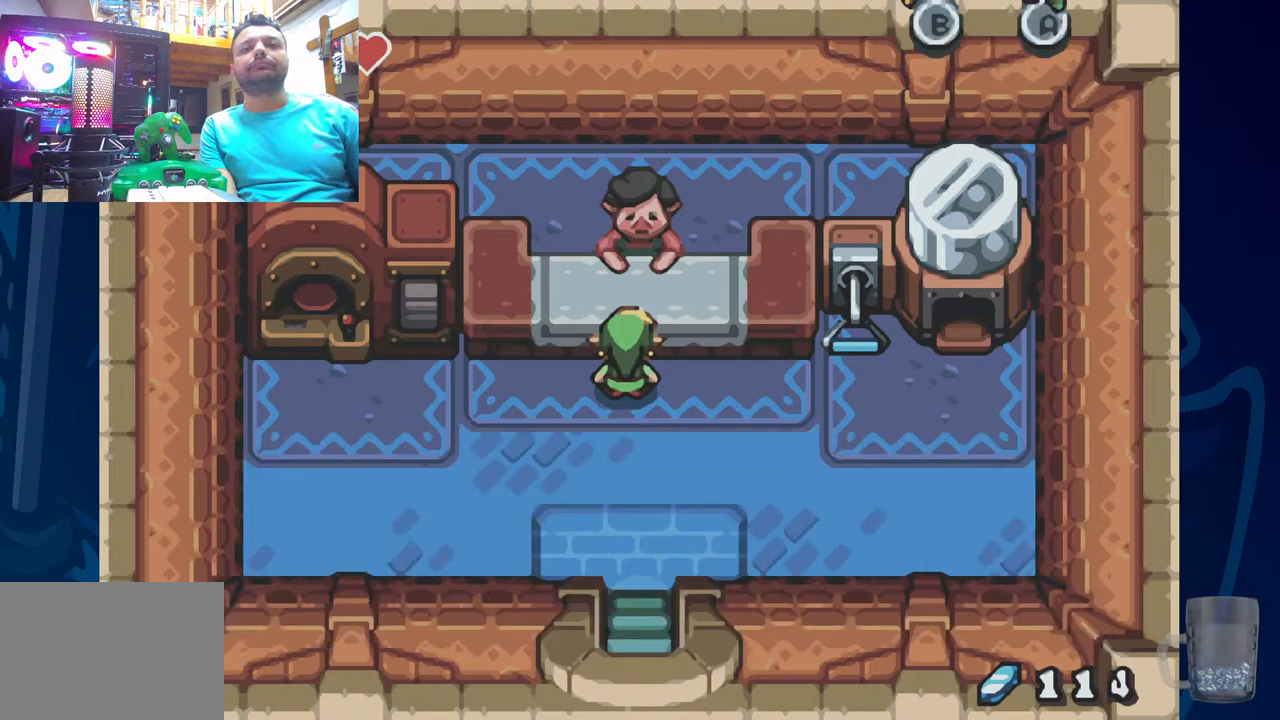
{"dt_ms": 500, "buttons": [], "left_stick": "center", "right_stick": "center", "events": [[33, "SQUARE", "up"], [100, "SQUARE", "down"], [217, "SQUARE", "up"]]}
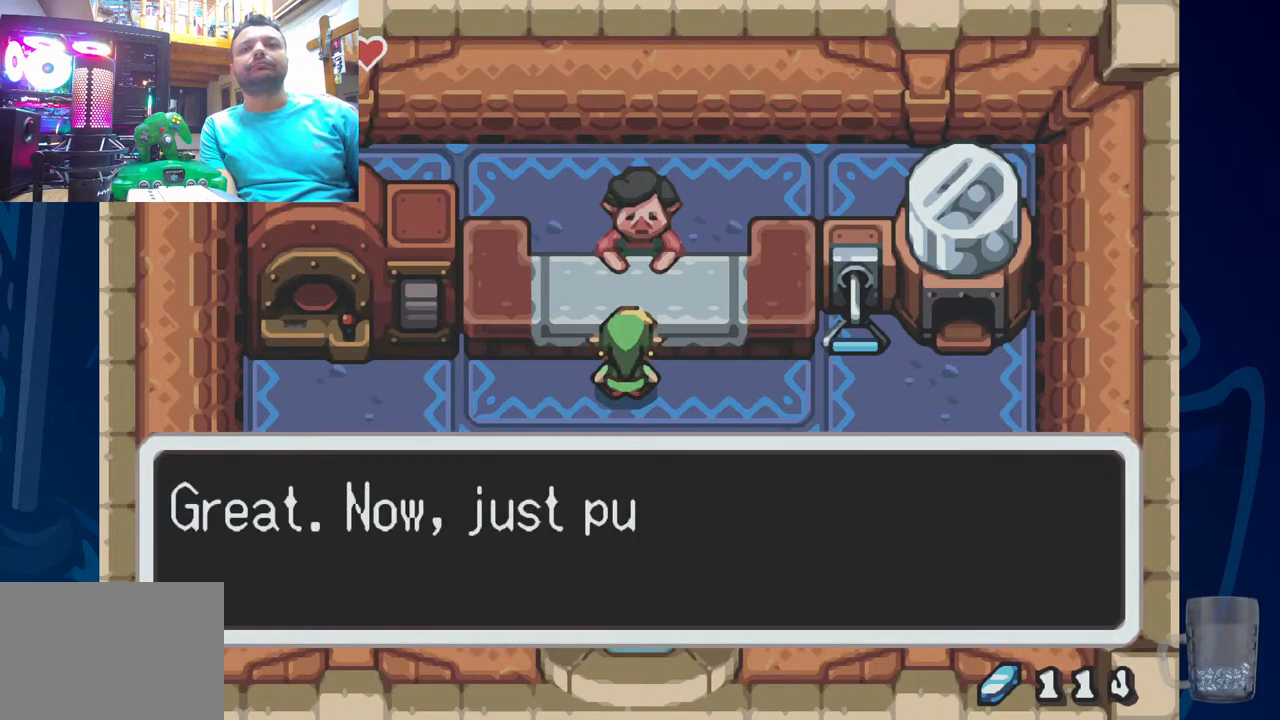
{"dt_ms": 500, "buttons": [], "left_stick": "center", "right_stick": "center", "events": [[33, "SQUARE", "down"], [167, "SQUARE", "up"], [300, "SQUARE", "down"], [450, "SQUARE", "up"]]}
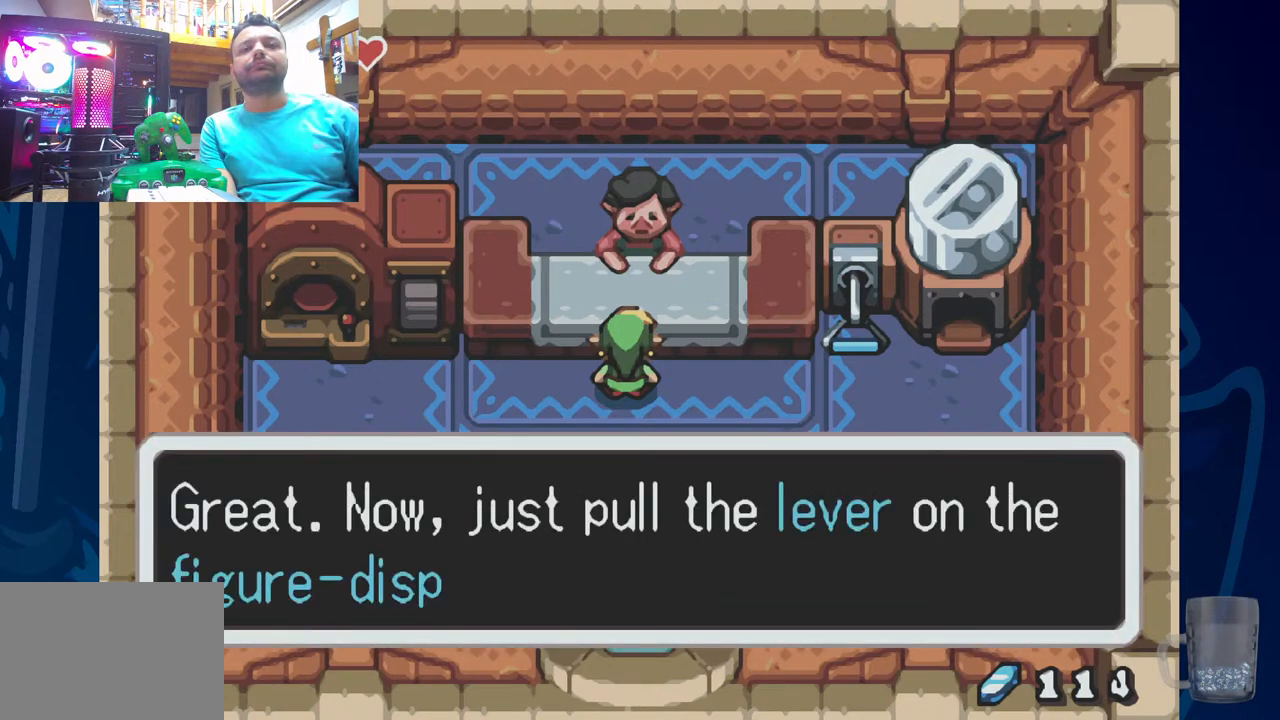
{"dt_ms": 500, "buttons": ["SQUARE"], "left_stick": "center", "right_stick": "center", "events": [[17, "SQUARE", "down"], [167, "SQUARE", "up"], [217, "SQUARE", "down"], [400, "SQUARE", "up"], [483, "SQUARE", "down"]]}
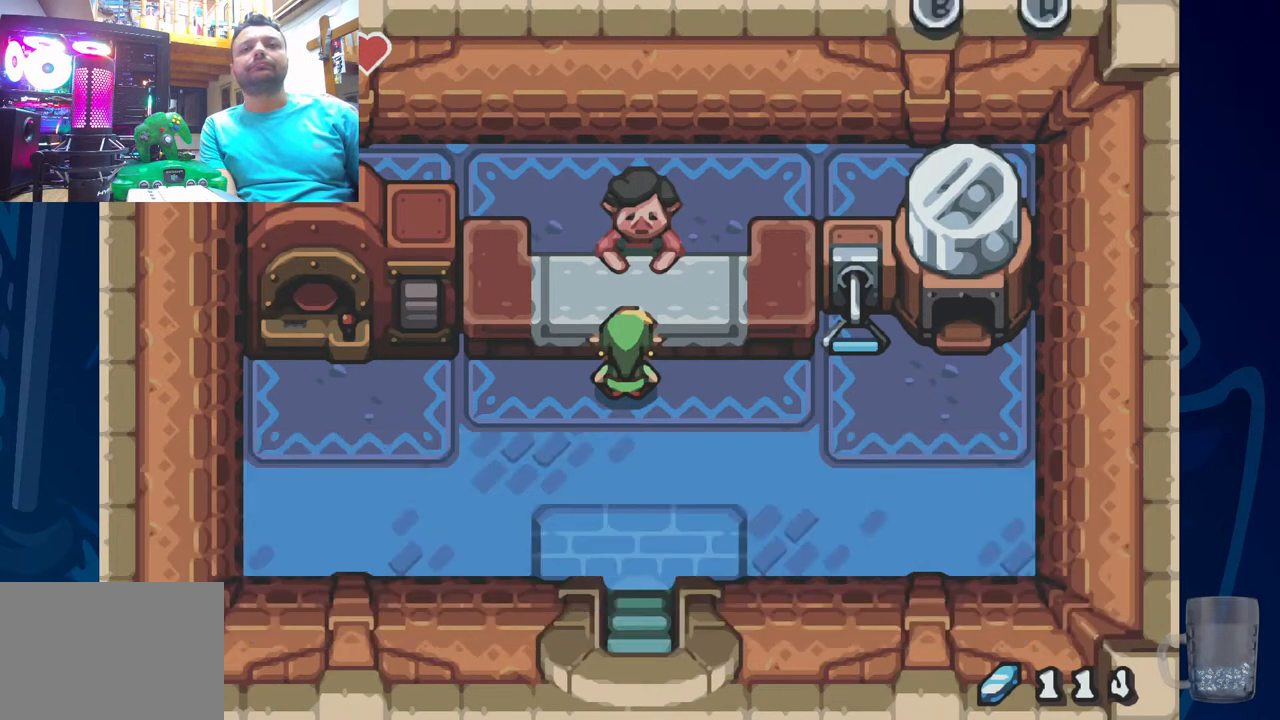
{"dt_ms": 500, "buttons": [], "left_stick": "center", "right_stick": "center", "events": [[150, "SQUARE", "up"]]}
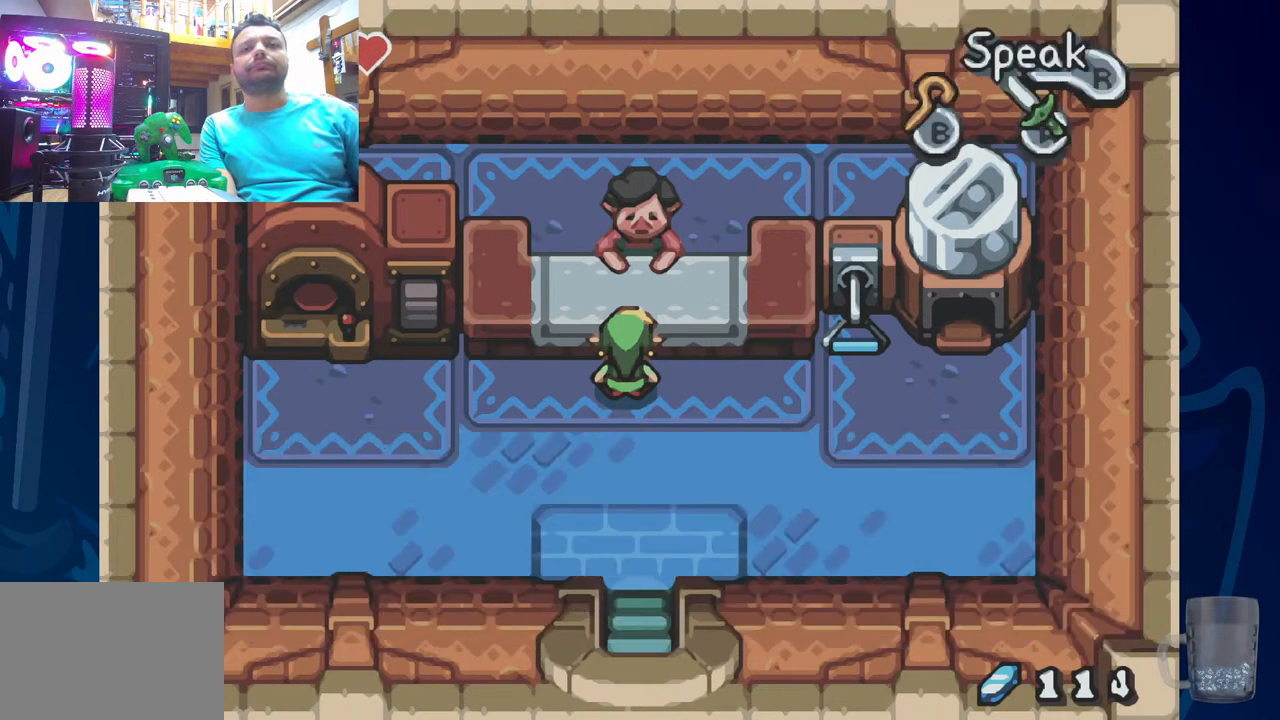
{"dt_ms": 1000, "buttons": [], "left_stick": "center", "right_stick": "center"}
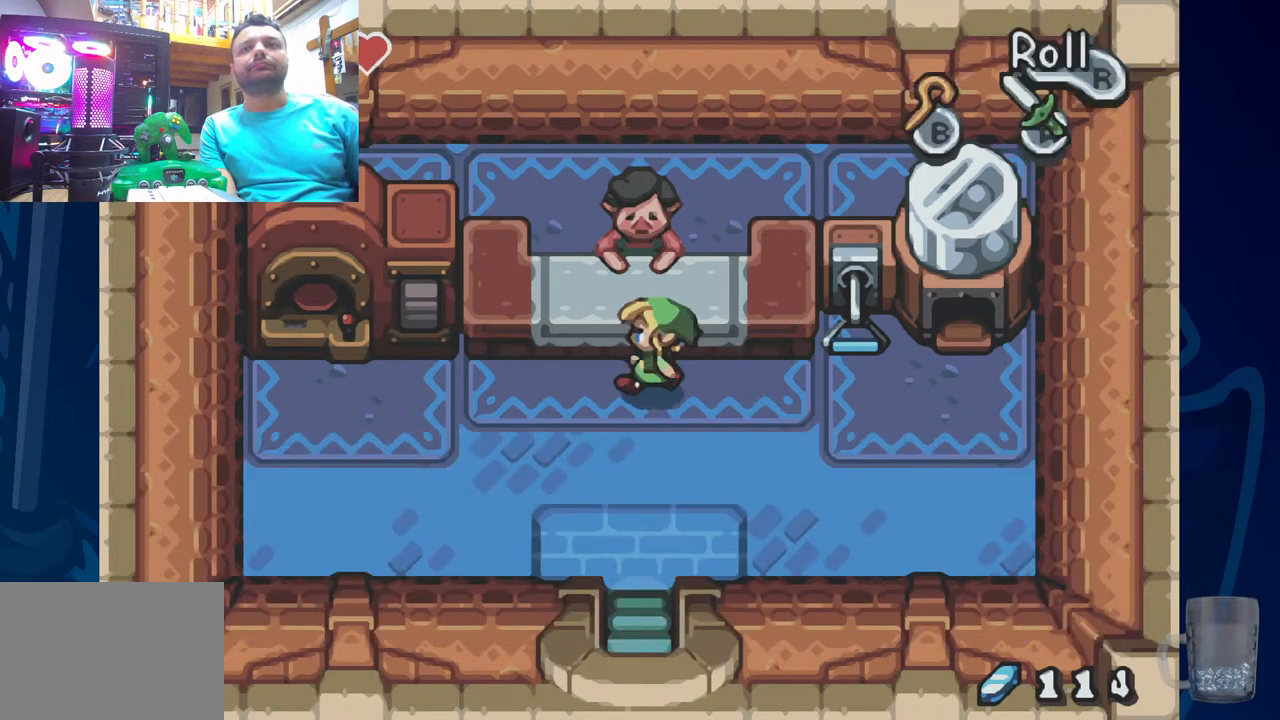
{"dt_ms": 500, "buttons": [], "left_stick": "center", "right_stick": "center", "events": [[83, "DPAD_UP", "down"], [350, "DPAD_UP", "up"]]}
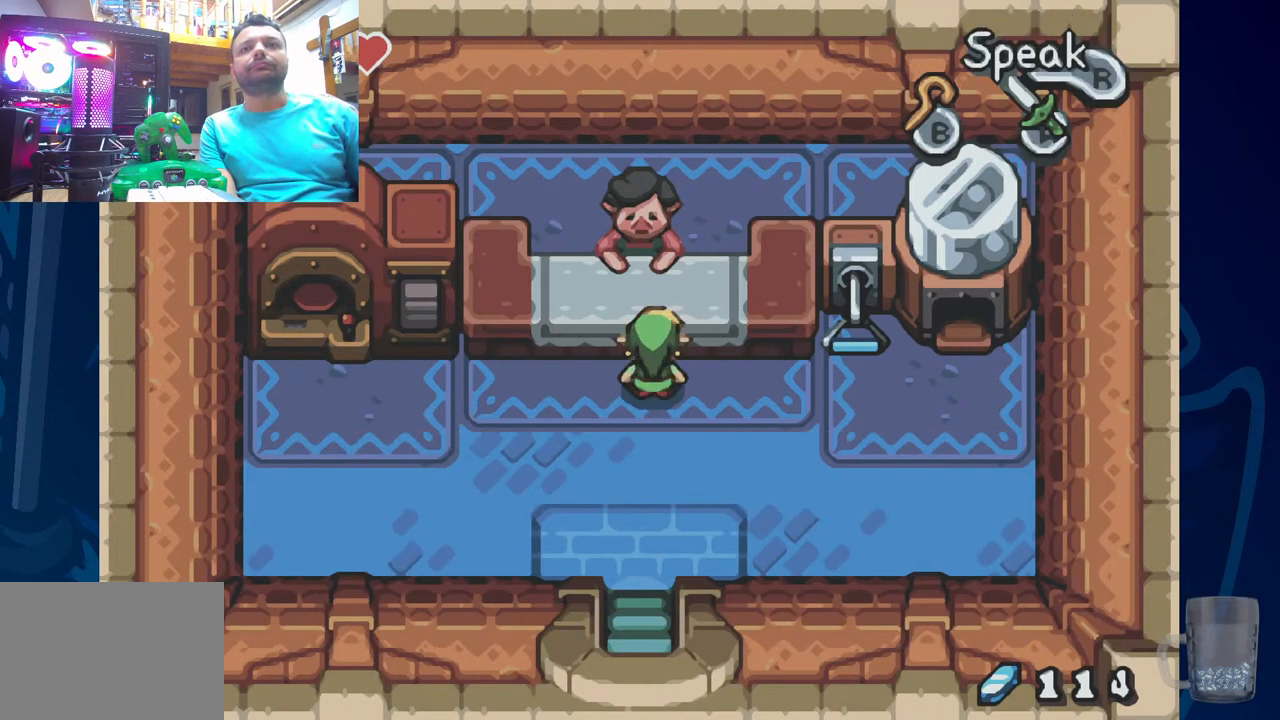
{"dt_ms": 500, "buttons": [], "left_stick": "center", "right_stick": "center", "events": []}
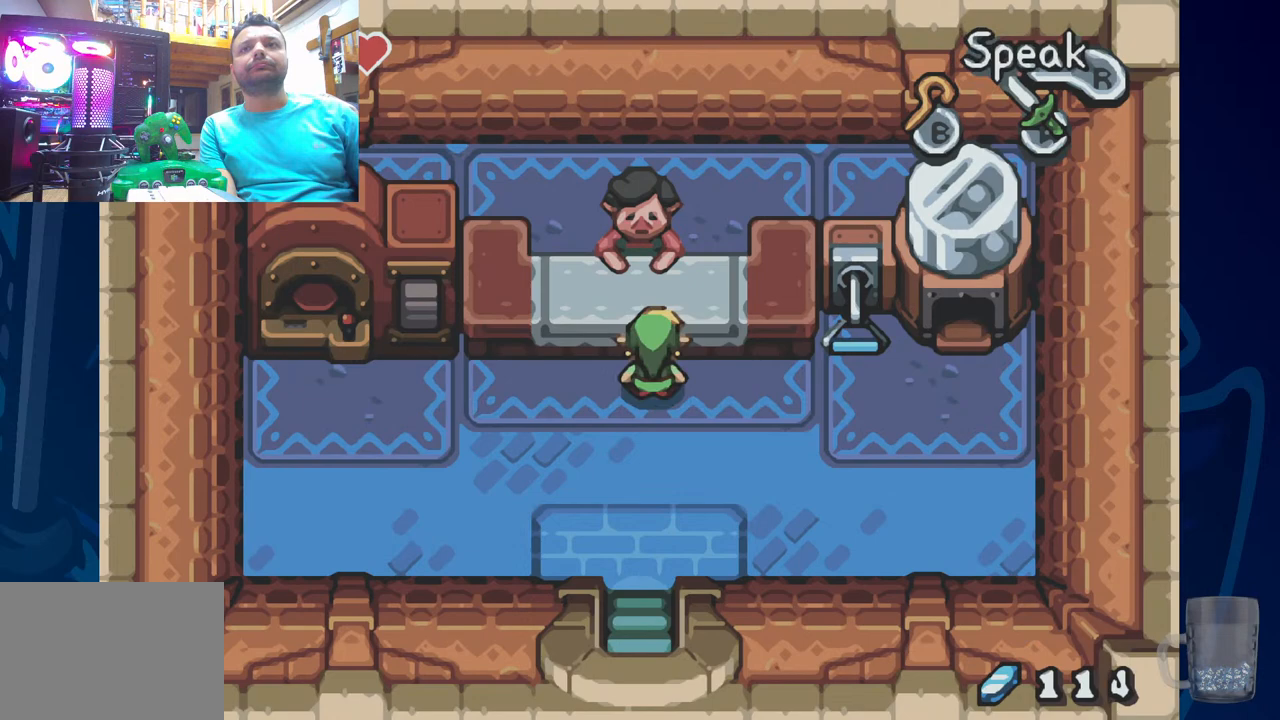
{"dt_ms": 1000, "buttons": ["R2", "DPAD_DOWN"], "left_stick": "center", "right_stick": "center"}
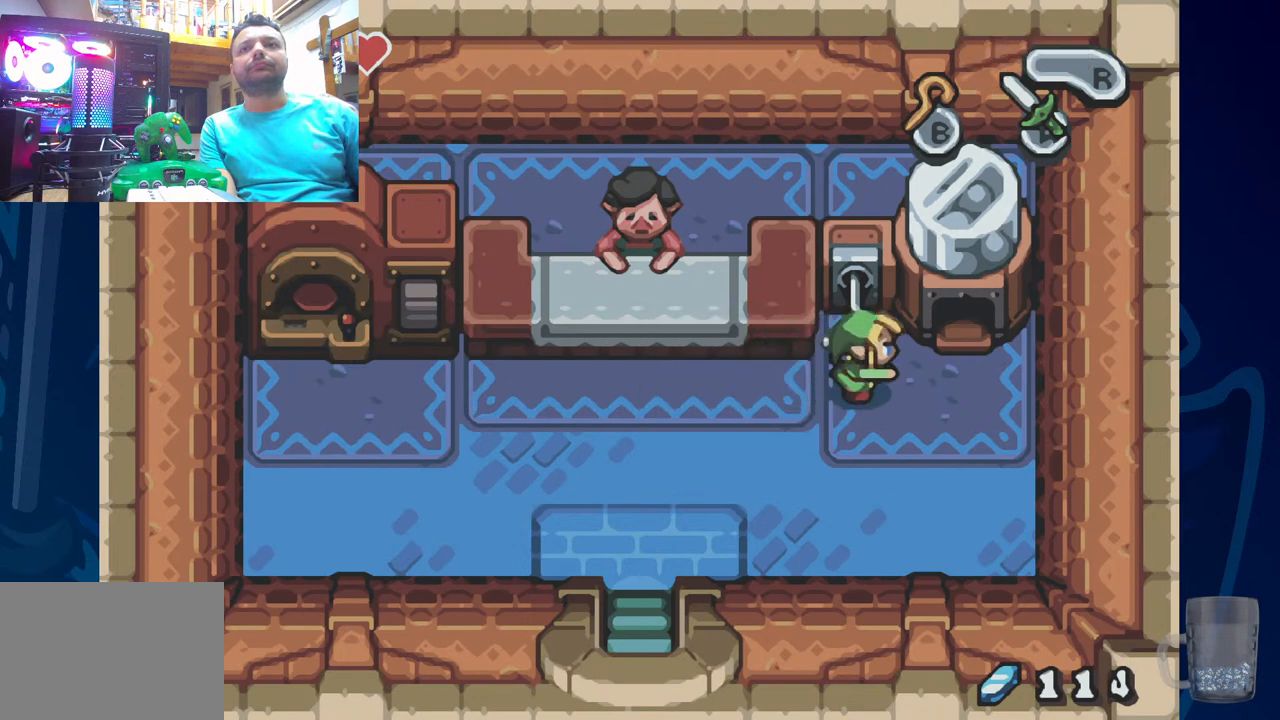
{"dt_ms": 500, "buttons": ["DPAD_UP"], "left_stick": "center", "right_stick": "center", "events": [[233, "DPAD_DOWN", "up"], [283, "R2", "up"], [333, "DPAD_UP", "down"]]}
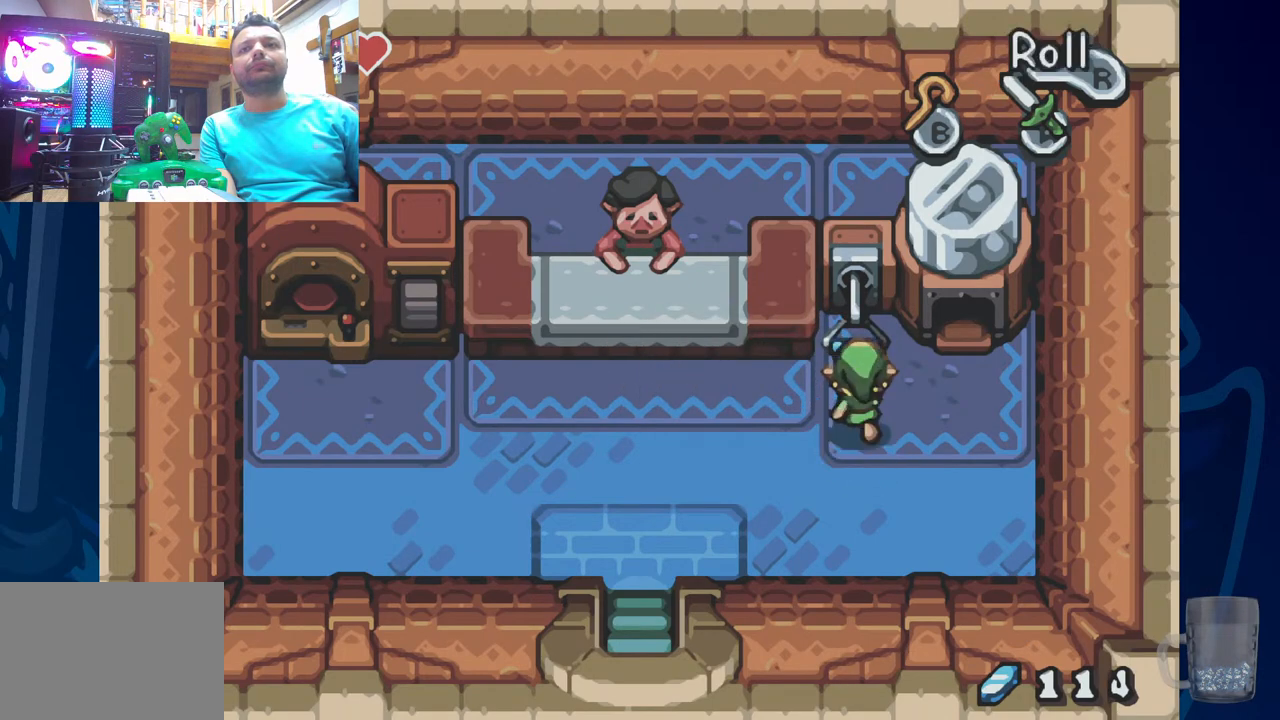
{"dt_ms": 500, "buttons": ["R2", "DPAD_DOWN"], "left_stick": "center", "right_stick": "center", "events": [[150, "DPAD_UP", "up"], [167, "R2", "down"], [350, "DPAD_DOWN", "down"]]}
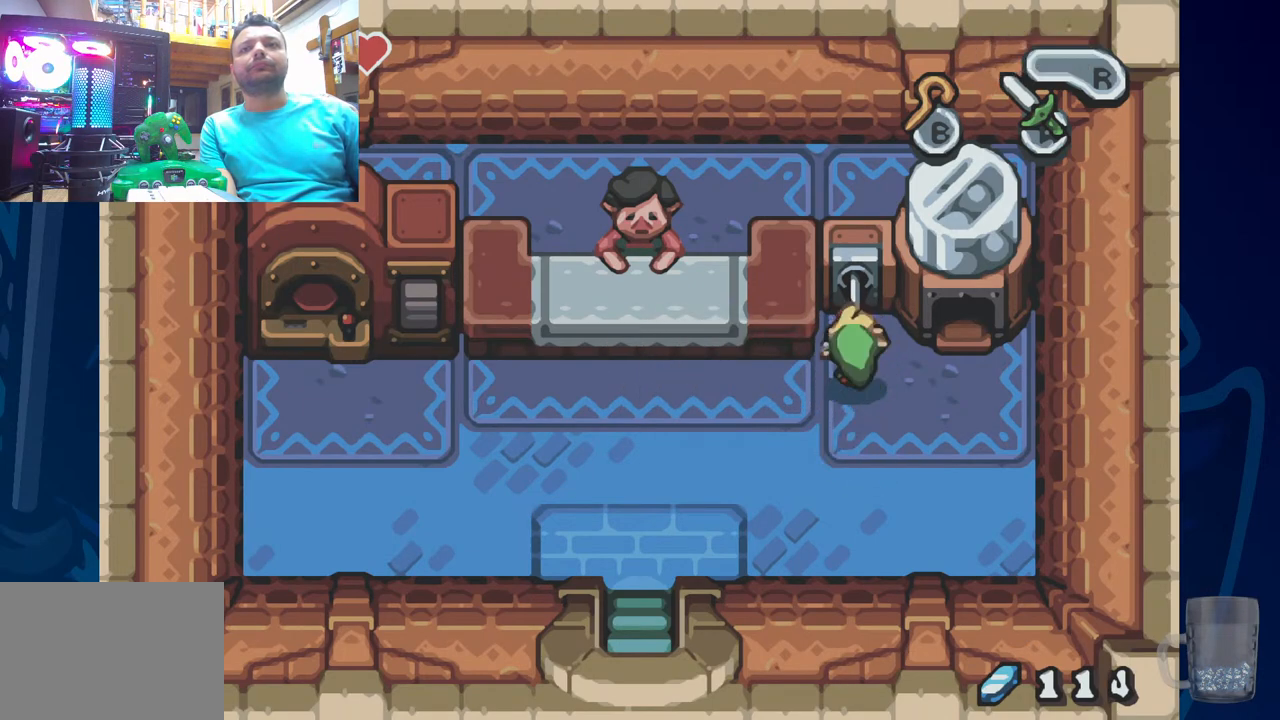
{"dt_ms": 500, "buttons": ["R2", "DPAD_DOWN"], "left_stick": "center", "right_stick": "center", "events": []}
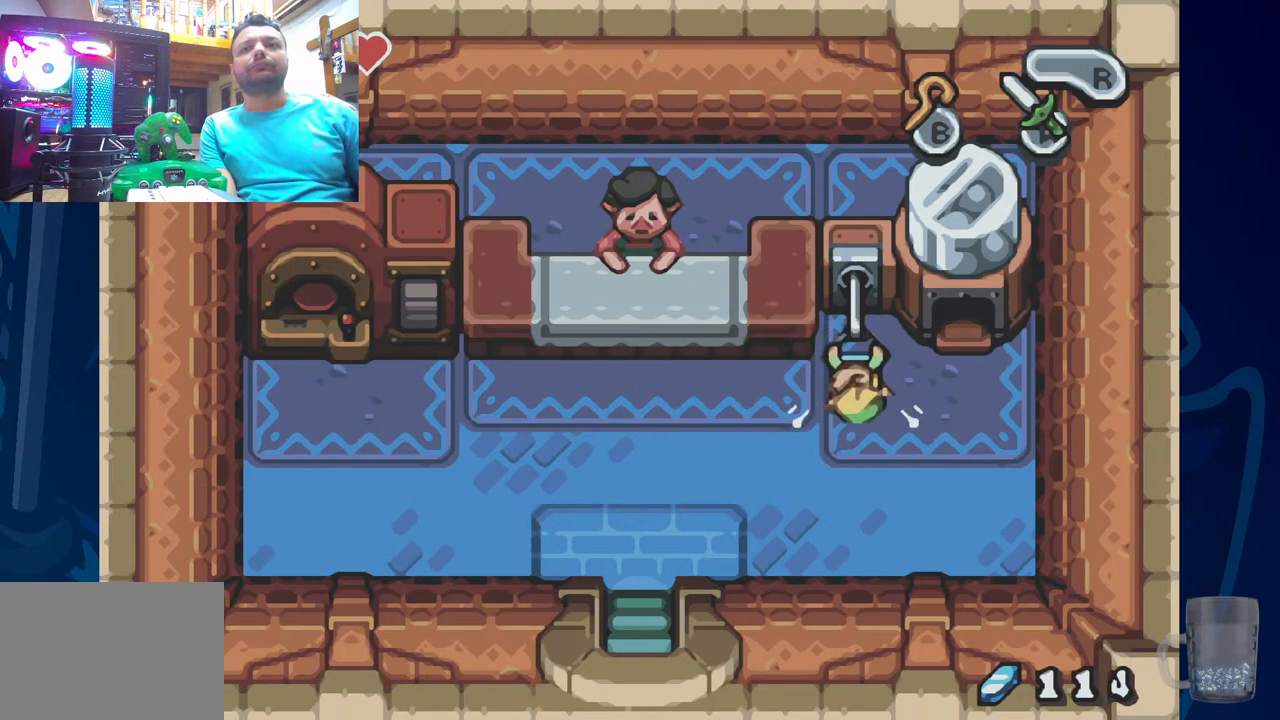
{"dt_ms": 500, "buttons": ["R2", "DPAD_DOWN"], "left_stick": "center", "right_stick": "center", "events": []}
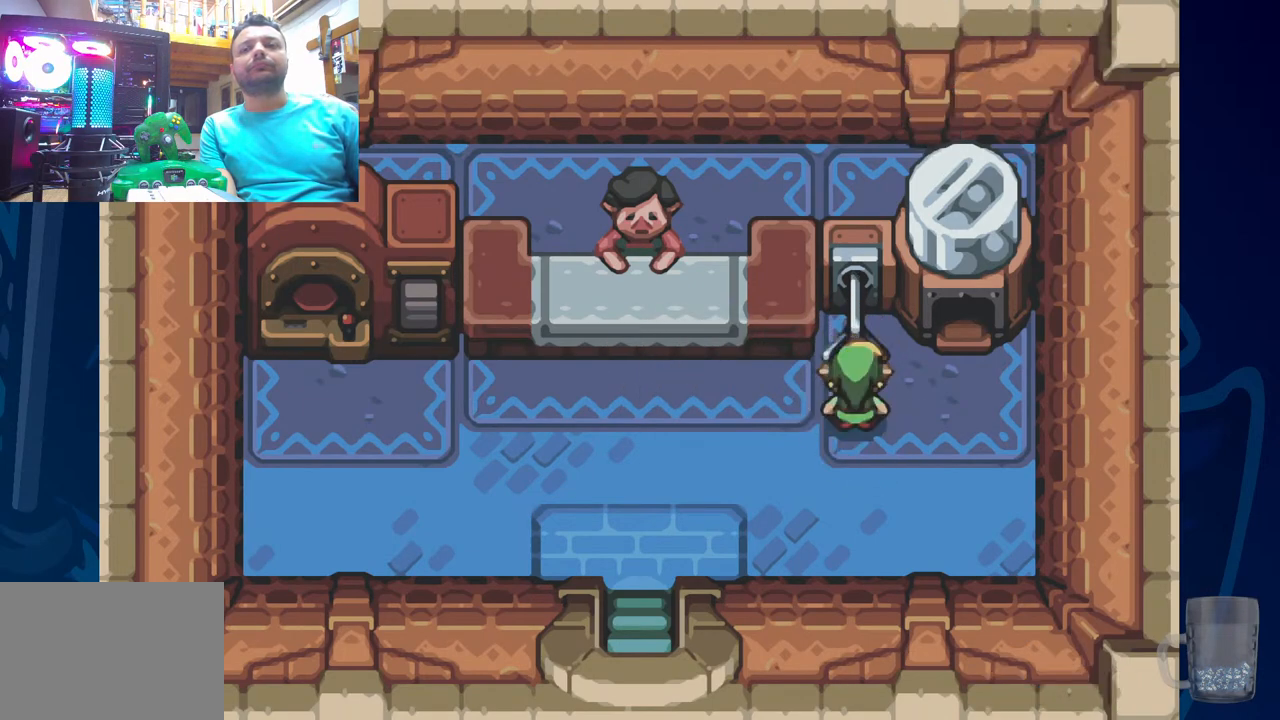
{"dt_ms": 500, "buttons": [], "left_stick": "center", "right_stick": "center", "events": [[333, "DPAD_DOWN", "up"], [383, "R2", "up"]]}